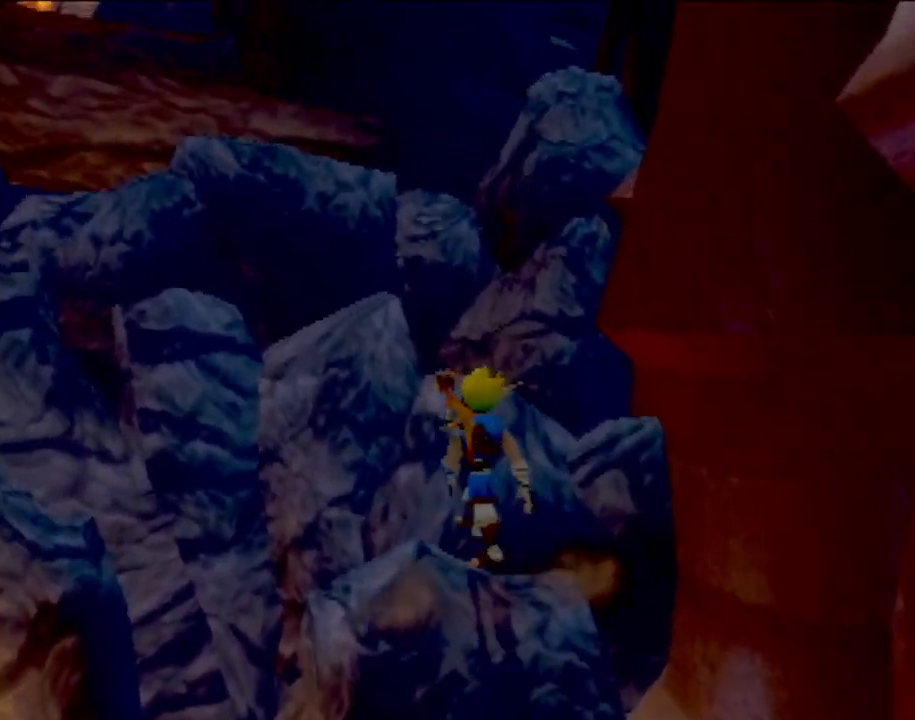
Gameplay with a controller (PlayStation layout); each line is a JSON object with the inputs held at the frame after it. "events" lists button and stick changes between this image and that frame as [ms after this image, input, new state], when the widget could be followed in between. Not read: L3 R3 right_stick.
{"buttons": [], "left_stick": "up-left", "events": [[117, "CROSS", "down"], [117, "left_stick", "left"], [234, "CROSS", "up"], [267, "left_stick", "center"], [434, "left_stick", "up-left"]]}
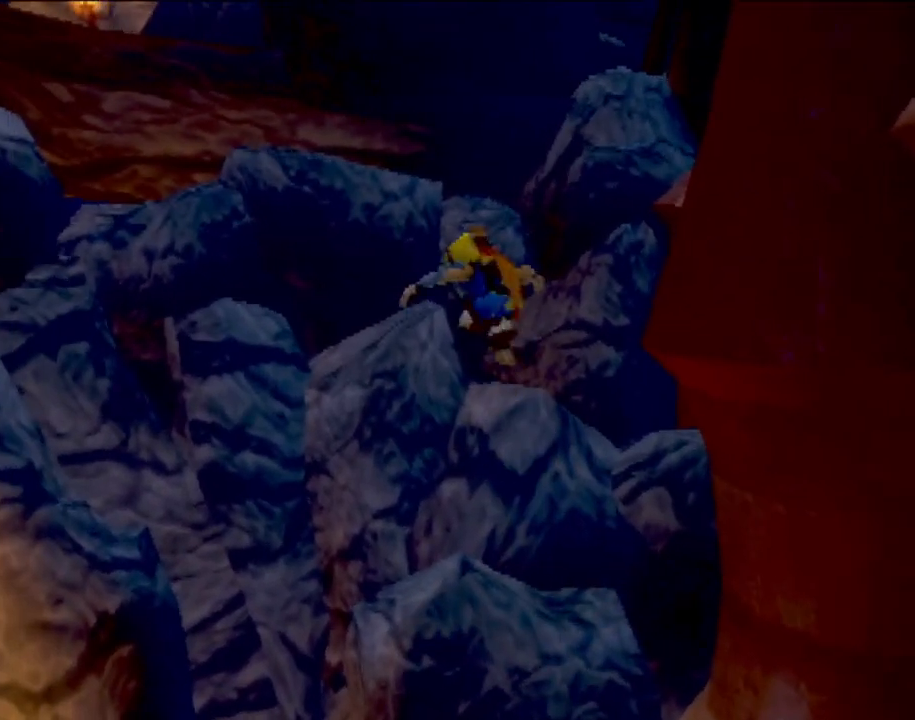
{"buttons": [], "left_stick": "up-left", "events": [[150, "left_stick", "center"], [484, "left_stick", "up-left"]]}
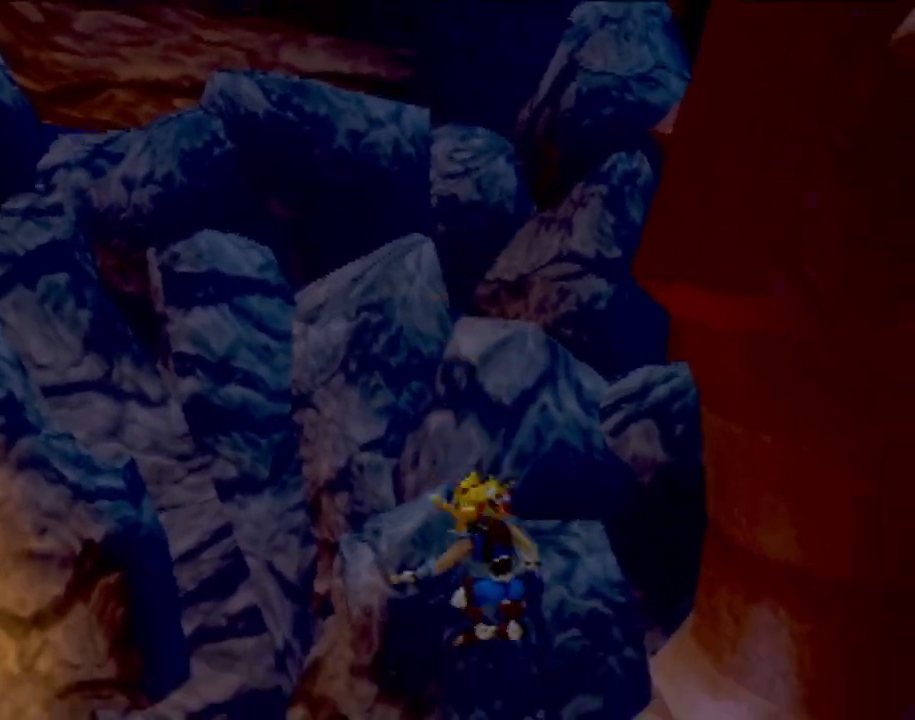
{"buttons": ["CROSS"], "left_stick": "up", "events": [[234, "left_stick", "center"], [351, "left_stick", "up"], [484, "CROSS", "down"]]}
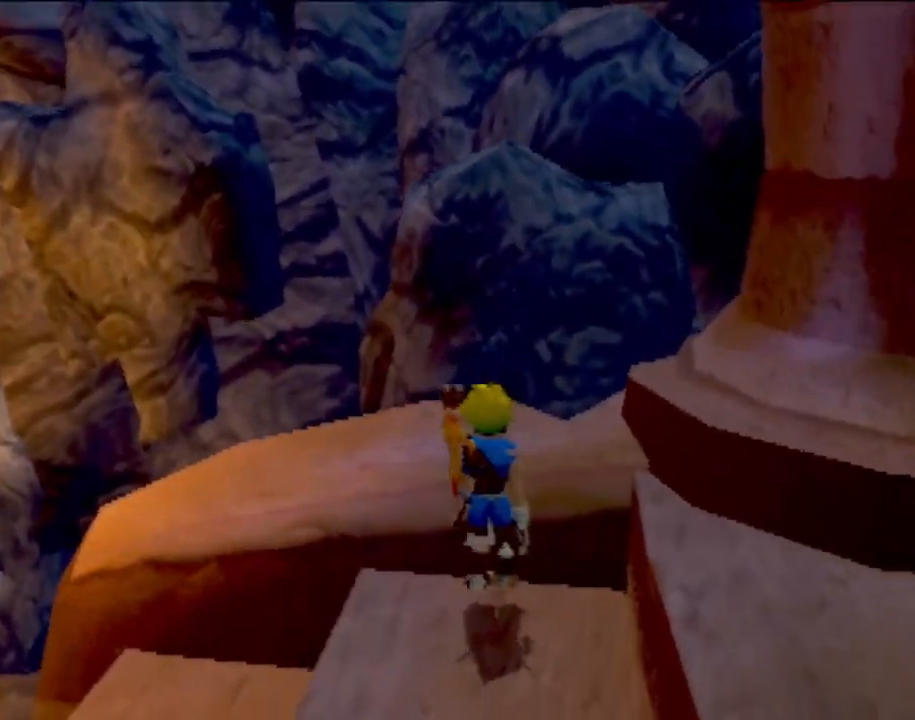
{"buttons": [], "left_stick": "center", "events": [[183, "CROSS", "up"], [183, "left_stick", "up-left"], [400, "left_stick", "center"]]}
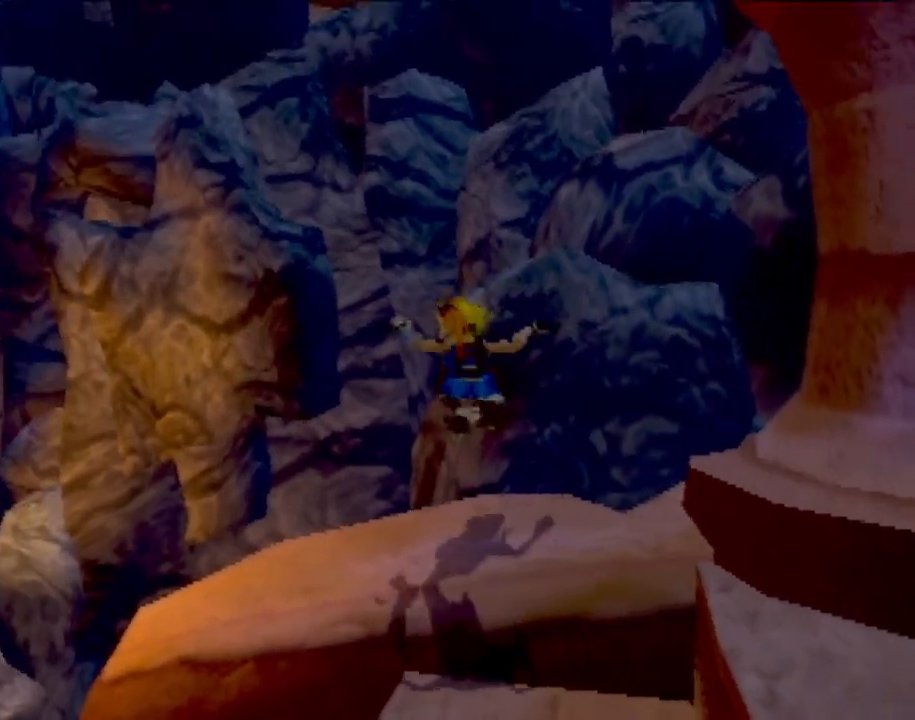
{"buttons": [], "left_stick": "up-right", "events": [[17, "left_stick", "up"], [184, "CROSS", "down"], [184, "left_stick", "up-right"], [417, "CROSS", "up"]]}
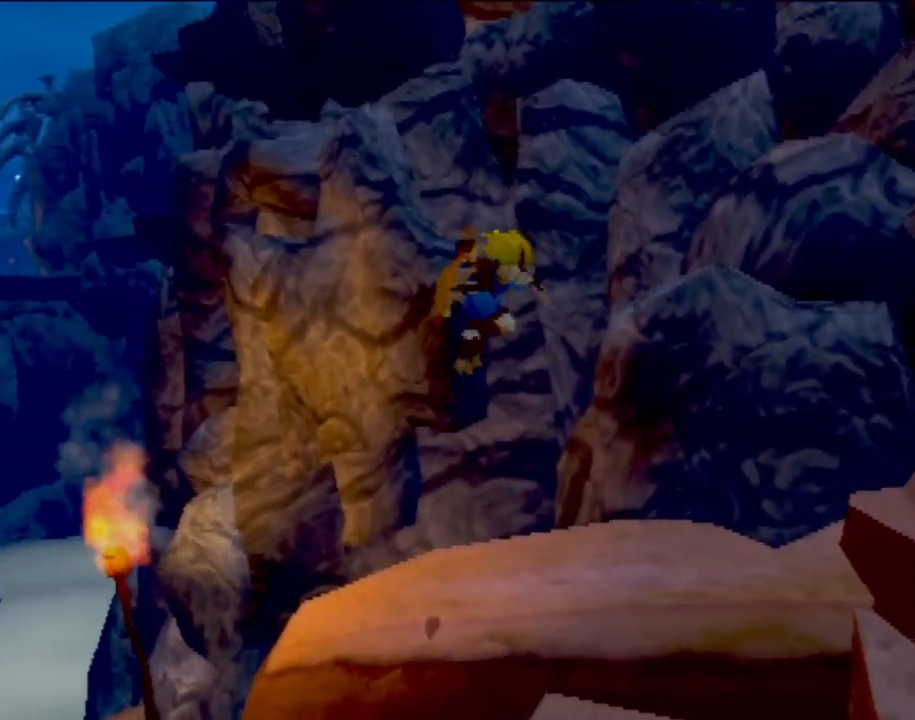
{"buttons": [], "left_stick": "left", "events": [[50, "CROSS", "down"], [450, "CROSS", "up"], [484, "left_stick", "left"]]}
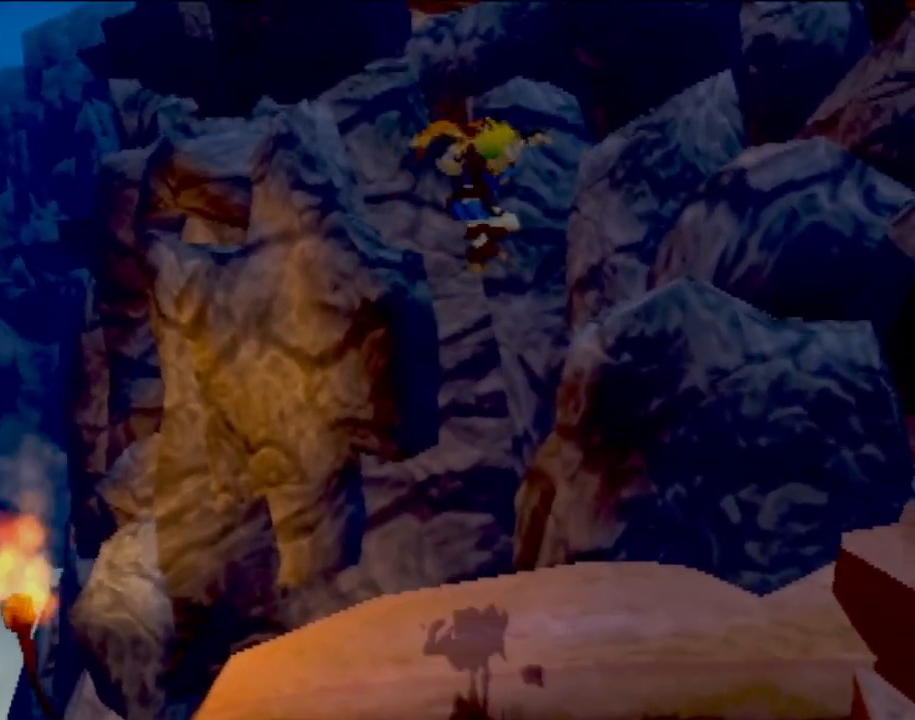
{"buttons": [], "left_stick": "up-right", "events": [[17, "left_stick", "center"], [317, "left_stick", "up-right"]]}
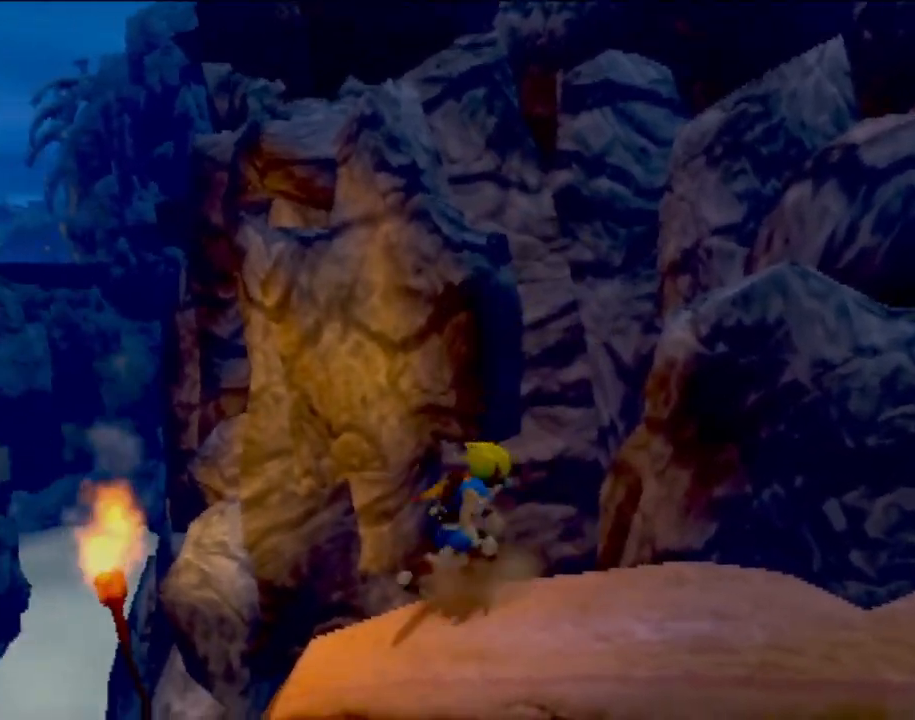
{"buttons": ["CROSS"], "left_stick": "up-right", "events": [[117, "CROSS", "down"], [400, "CROSS", "up"], [484, "CROSS", "down"]]}
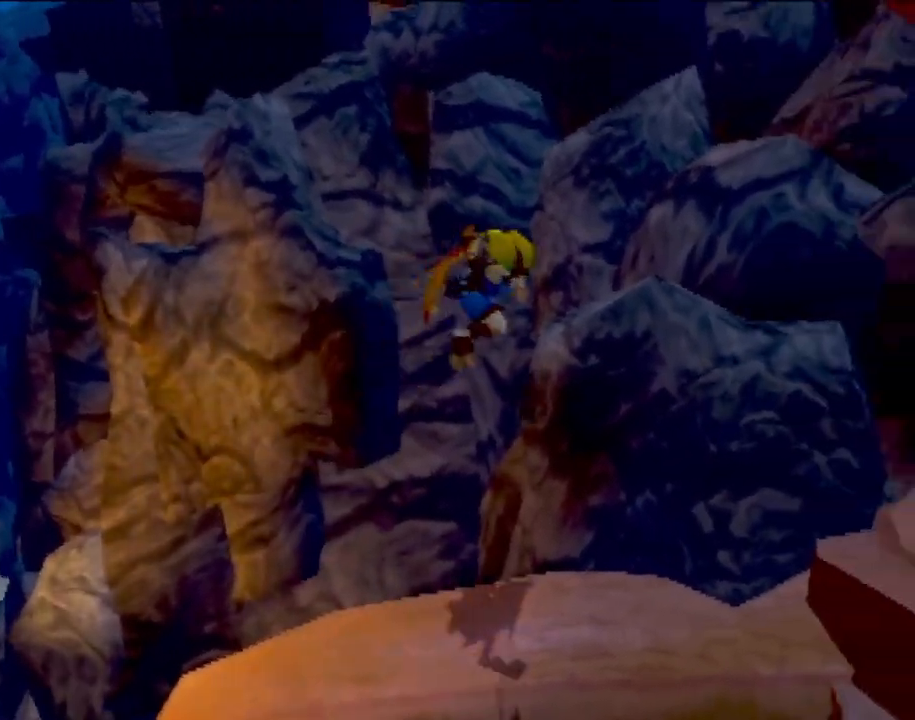
{"buttons": [], "left_stick": "up-right", "events": [[167, "CROSS", "up"], [417, "CROSS", "down"], [484, "CROSS", "up"]]}
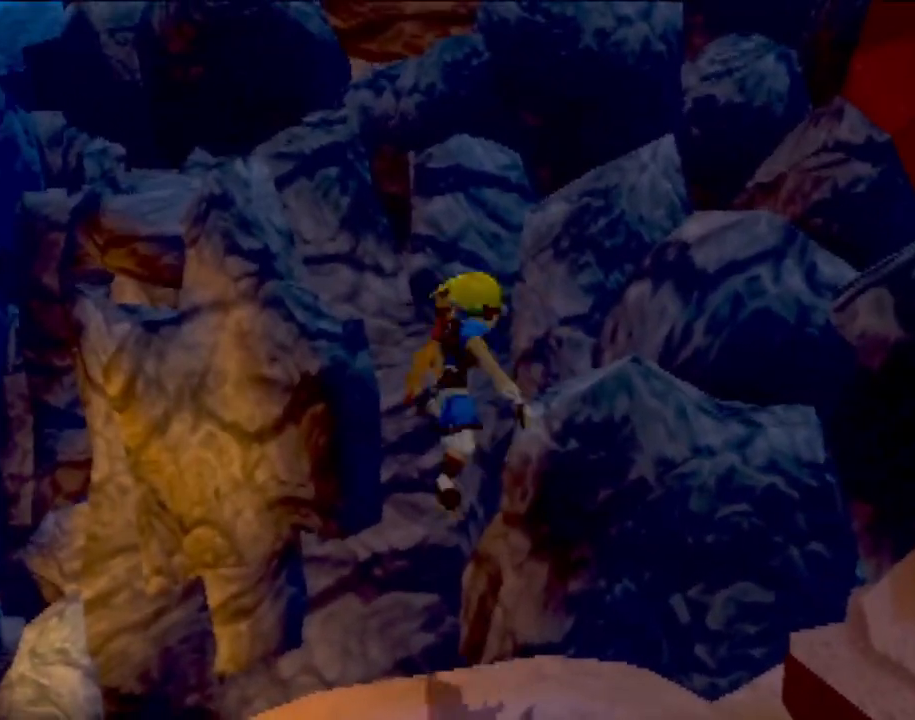
{"buttons": [], "left_stick": "up-right", "events": [[33, "left_stick", "right"], [200, "left_stick", "up-right"], [267, "CROSS", "down"], [467, "CROSS", "up"]]}
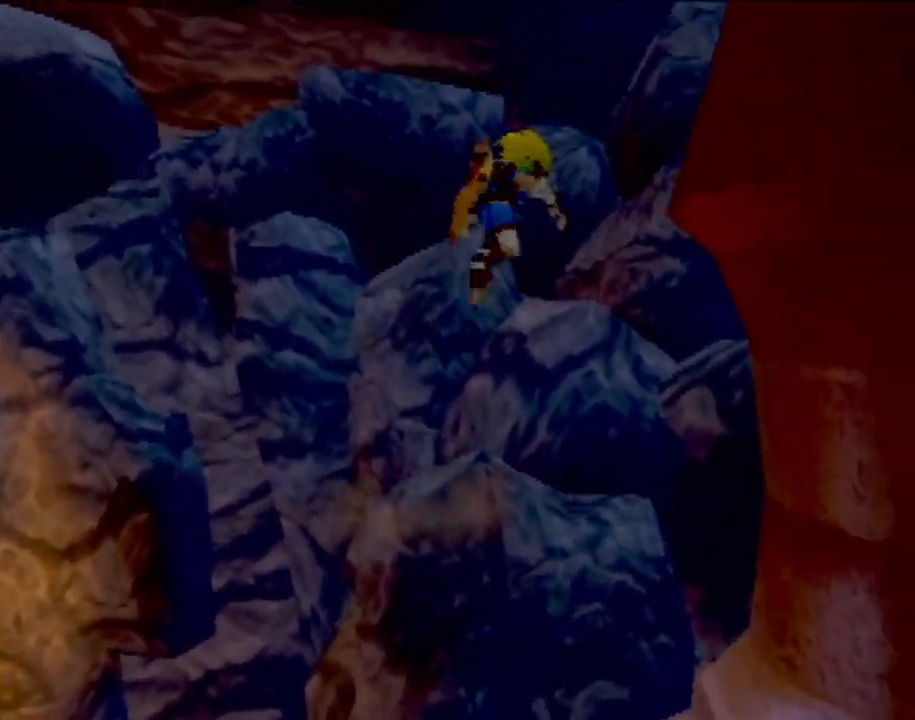
{"buttons": [], "left_stick": "center", "events": [[67, "left_stick", "center"], [167, "left_stick", "left"], [367, "left_stick", "up"], [451, "left_stick", "center"]]}
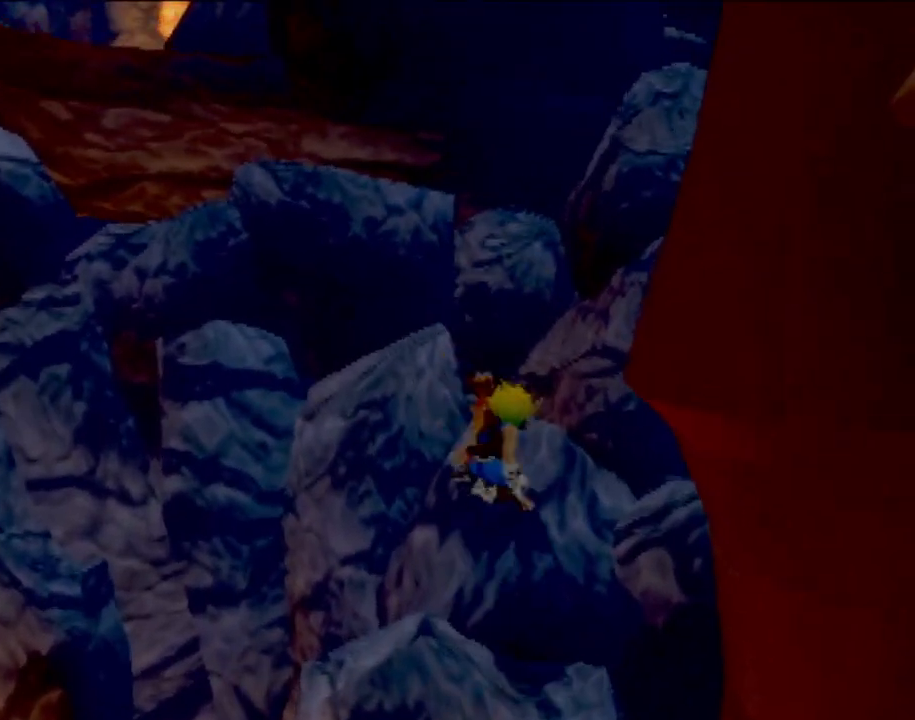
{"buttons": ["CROSS"], "left_stick": "up-left", "events": [[133, "CROSS", "down"], [167, "left_stick", "up"], [283, "CROSS", "up"], [300, "left_stick", "up-left"], [384, "CROSS", "down"]]}
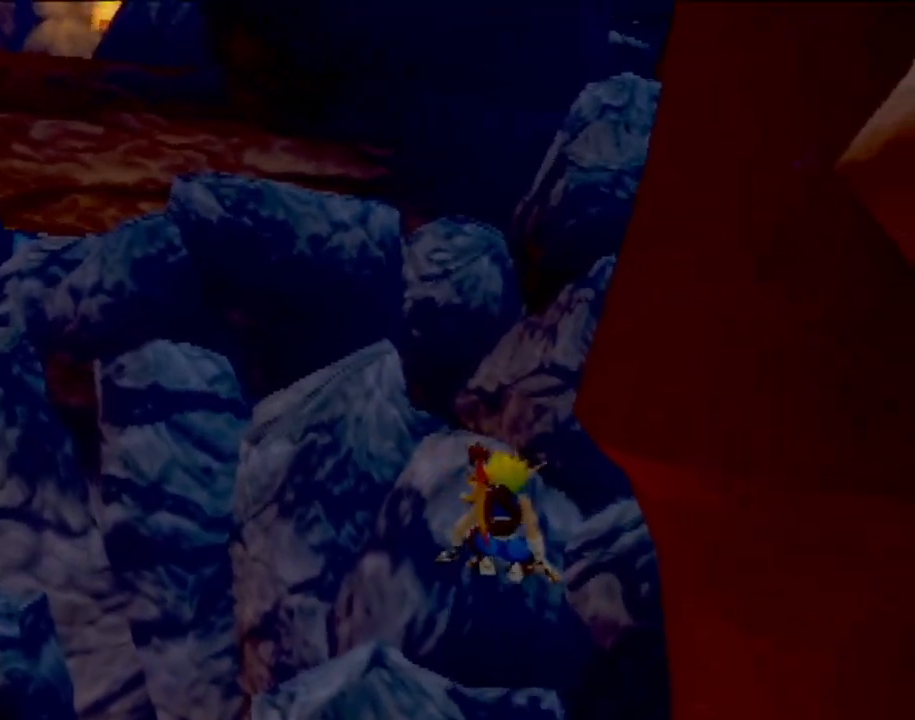
{"buttons": ["CROSS"], "left_stick": "up", "events": [[34, "CROSS", "up"], [84, "left_stick", "up"], [201, "CROSS", "down"], [334, "CROSS", "up"], [434, "CROSS", "down"]]}
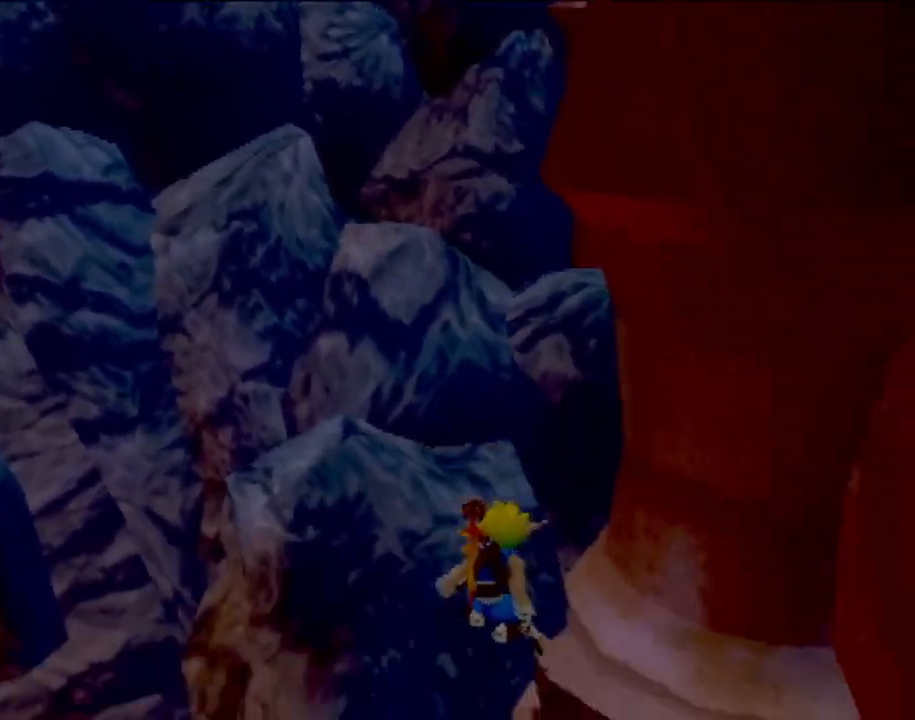
{"buttons": [], "left_stick": "up-left", "events": [[33, "left_stick", "up-left"], [83, "CROSS", "up"], [217, "left_stick", "up"], [283, "CROSS", "down"], [484, "left_stick", "up-left"], [500, "CROSS", "up"]]}
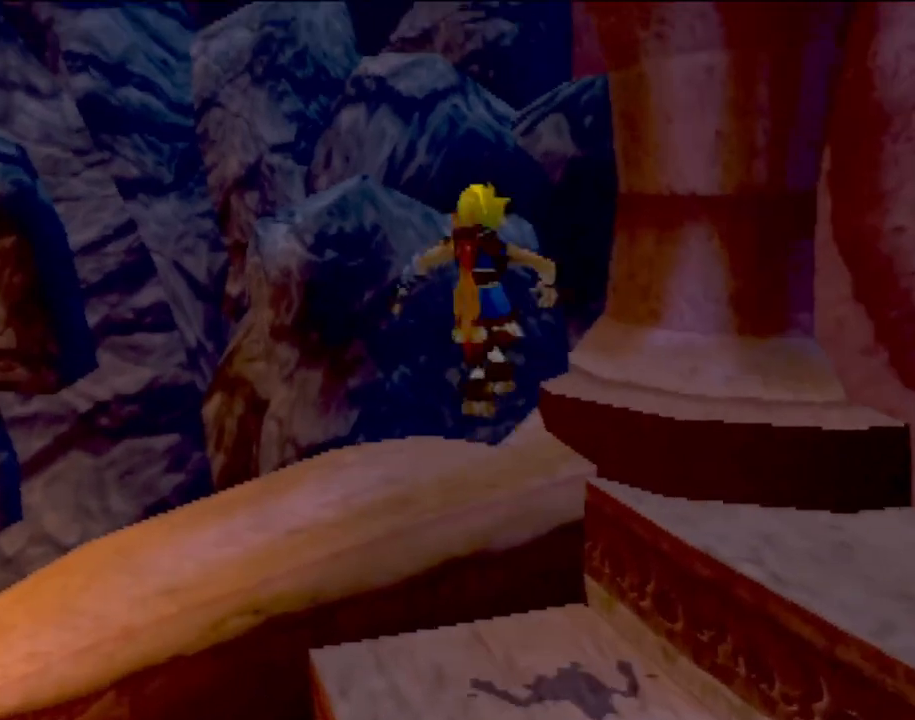
{"buttons": [], "left_stick": "up", "events": [[184, "left_stick", "center"], [351, "left_stick", "up"]]}
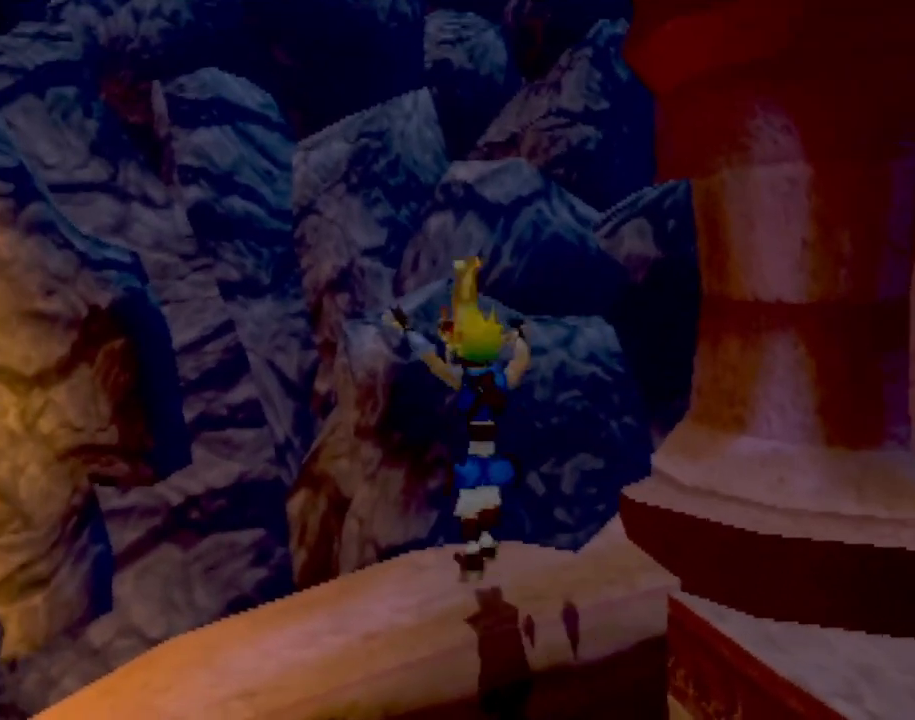
{"buttons": ["CROSS"], "left_stick": "up", "events": [[34, "CROSS", "down"], [234, "CROSS", "up"], [401, "CROSS", "down"]]}
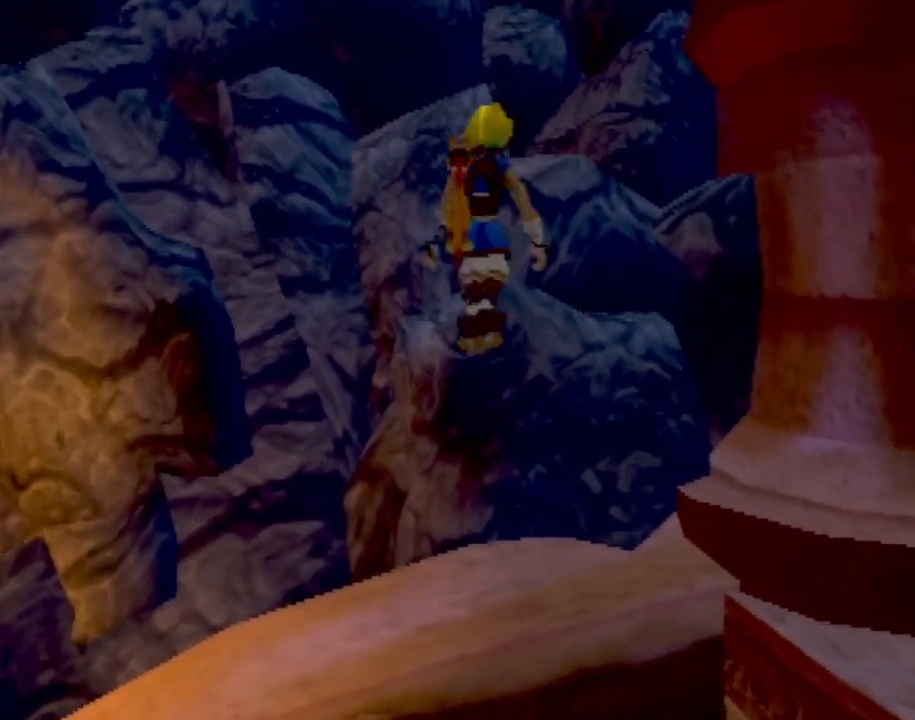
{"buttons": [], "left_stick": "up", "events": [[100, "CROSS", "up"]]}
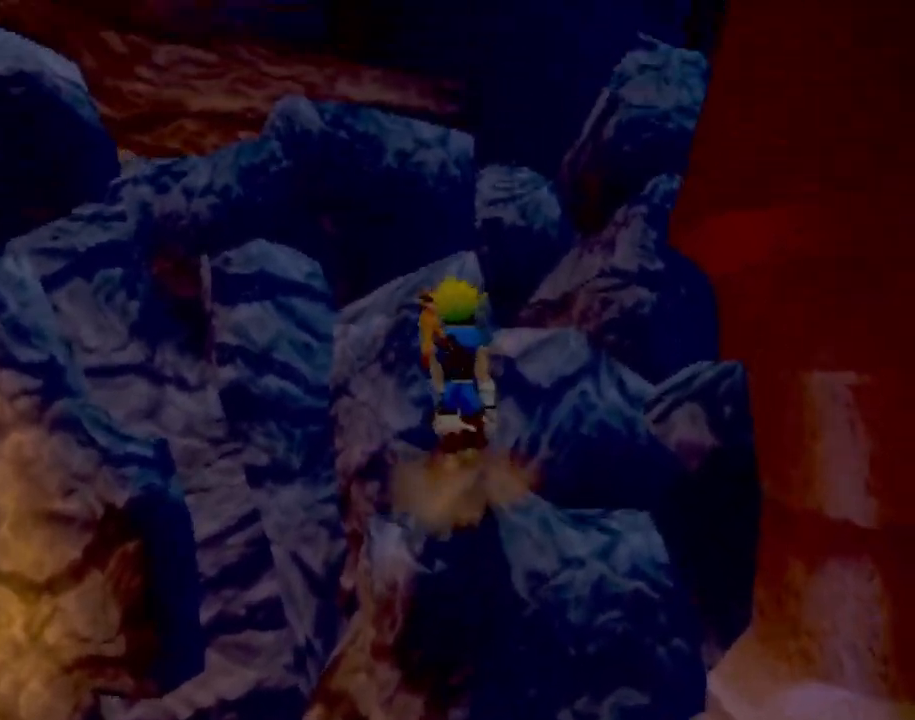
{"buttons": [], "left_stick": "center", "events": [[17, "left_stick", "center"], [417, "left_stick", "up-left"], [484, "left_stick", "center"]]}
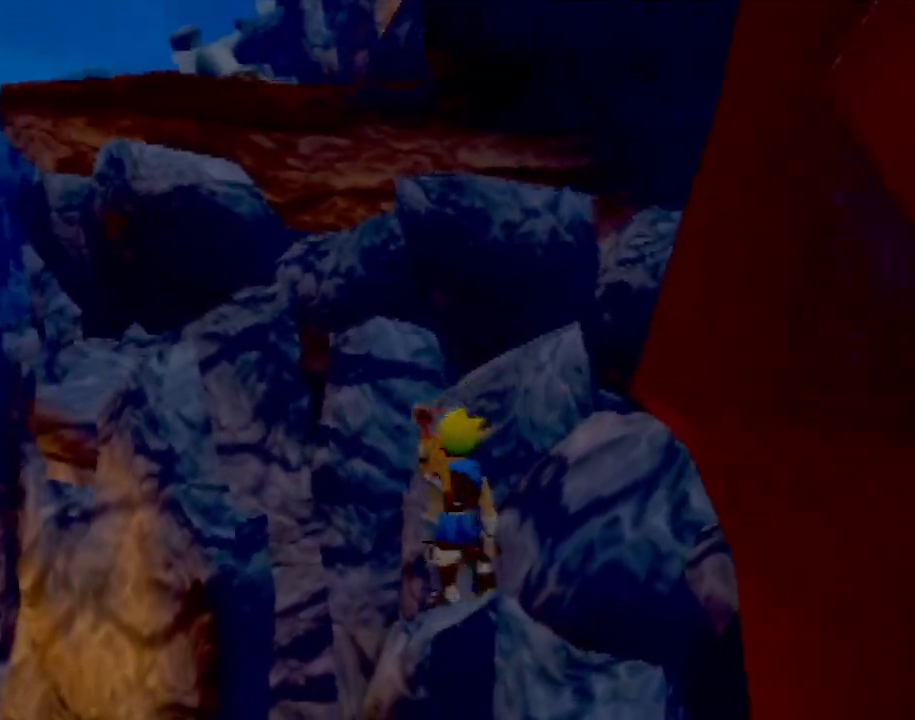
{"buttons": [], "left_stick": "up-left", "events": [[450, "left_stick", "up-left"]]}
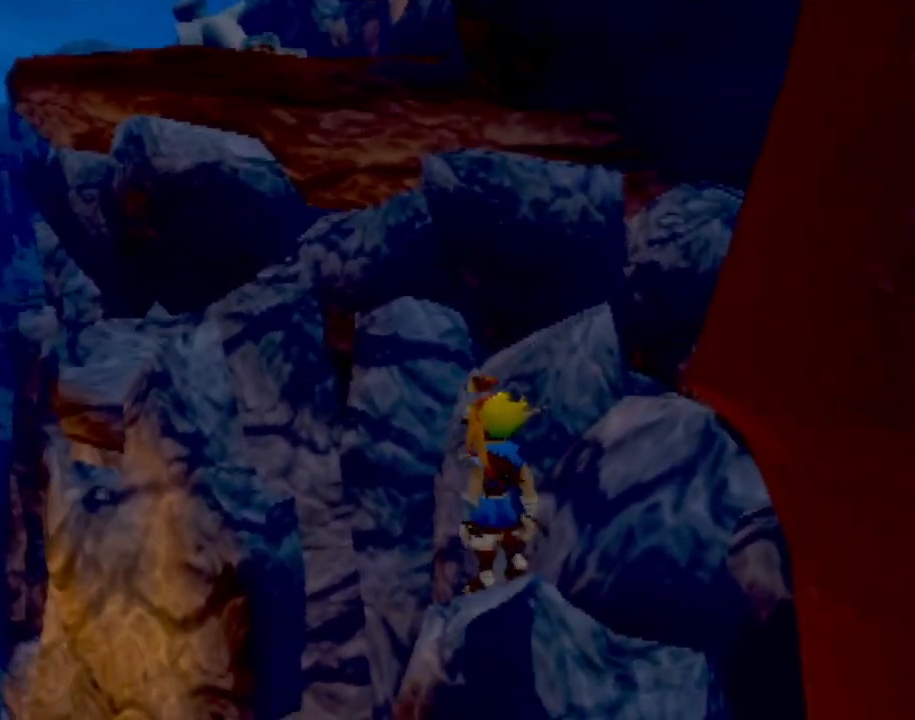
{"buttons": ["CROSS"], "left_stick": "up-left", "events": [[117, "CROSS", "down"], [367, "CROSS", "up"], [501, "CROSS", "down"]]}
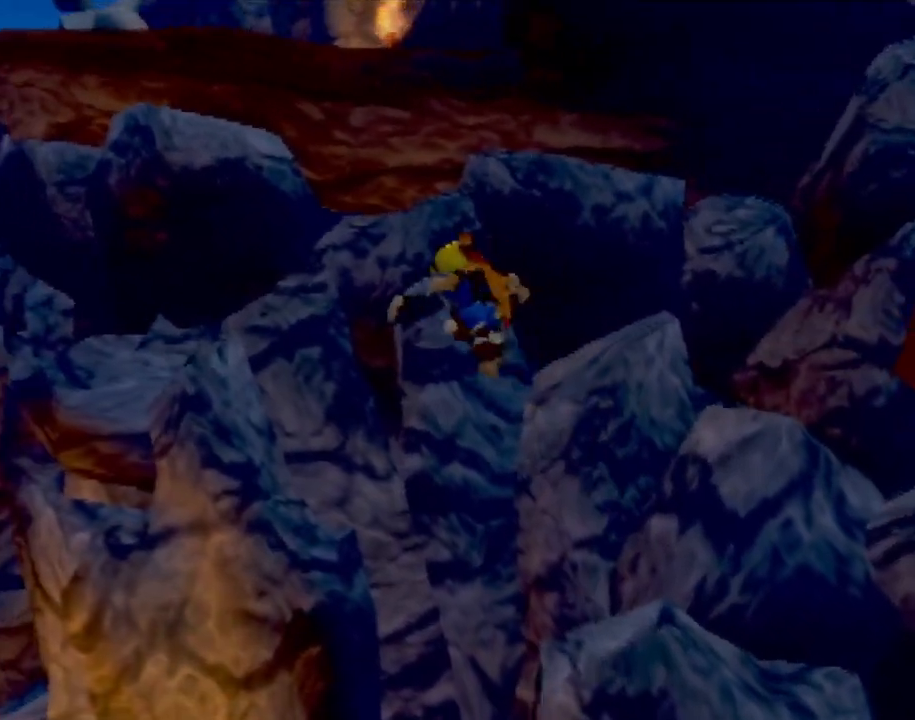
{"buttons": ["SQUARE"], "left_stick": "up-left", "events": [[283, "CROSS", "up"], [333, "SQUARE", "down"]]}
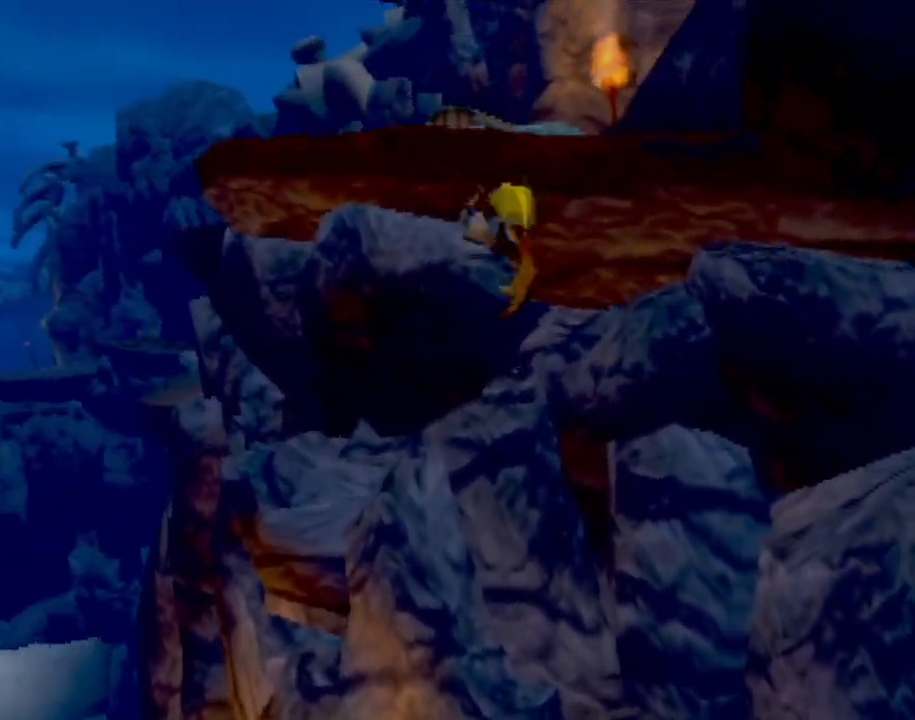
{"buttons": ["CROSS"], "left_stick": "up", "events": [[250, "SQUARE", "up"], [284, "CROSS", "down"], [334, "left_stick", "up"]]}
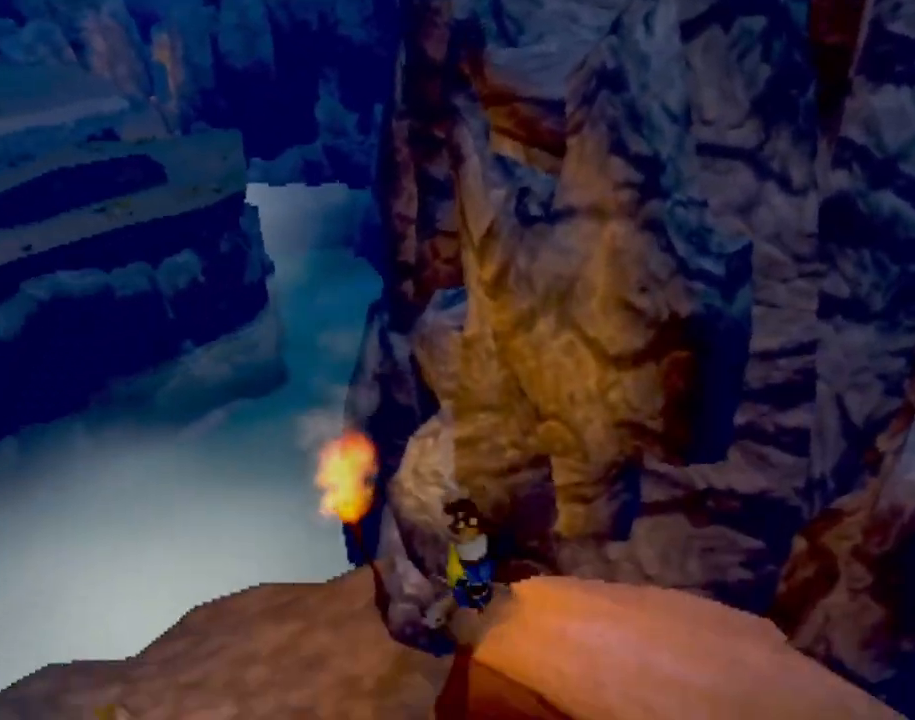
{"buttons": [], "left_stick": "right", "events": [[116, "left_stick", "right"], [367, "CROSS", "up"]]}
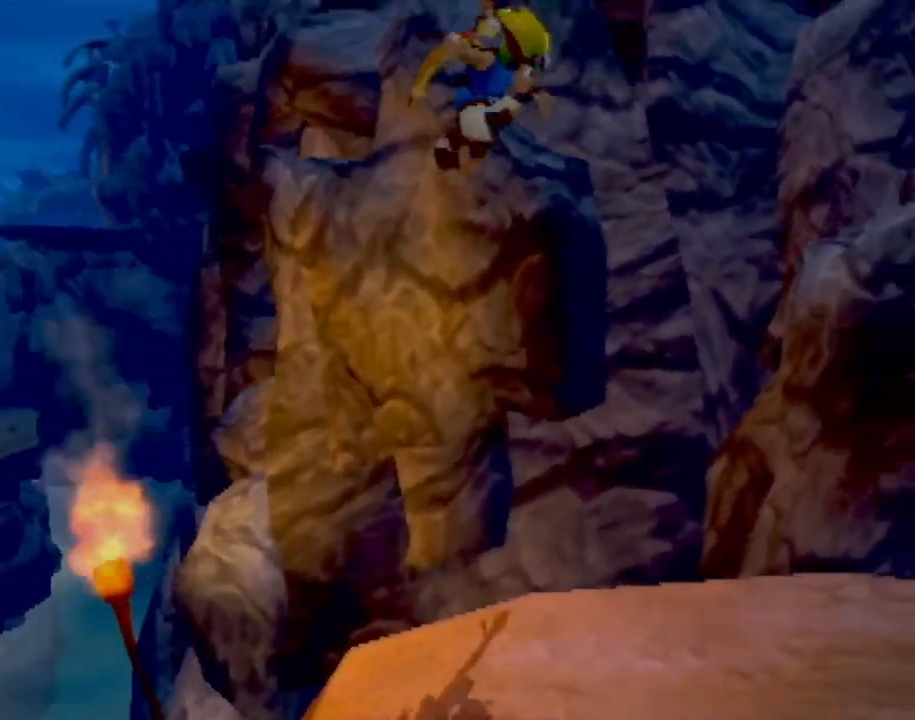
{"buttons": ["CROSS"], "left_stick": "up-right", "events": [[467, "left_stick", "up-right"], [501, "CROSS", "down"]]}
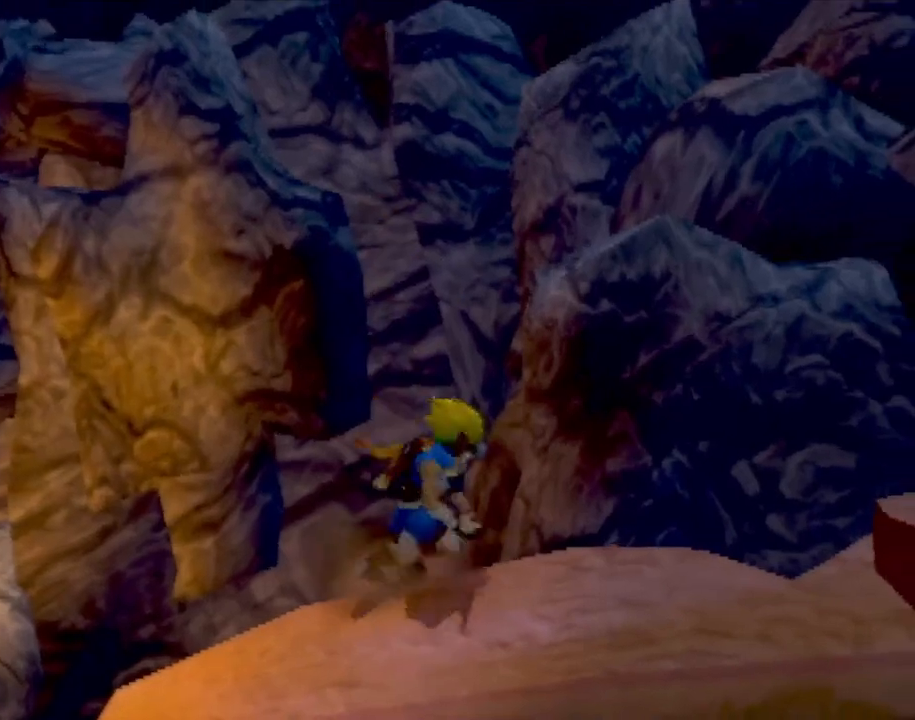
{"buttons": [], "left_stick": "up-right", "events": [[217, "CROSS", "up"], [300, "CROSS", "down"], [500, "CROSS", "up"]]}
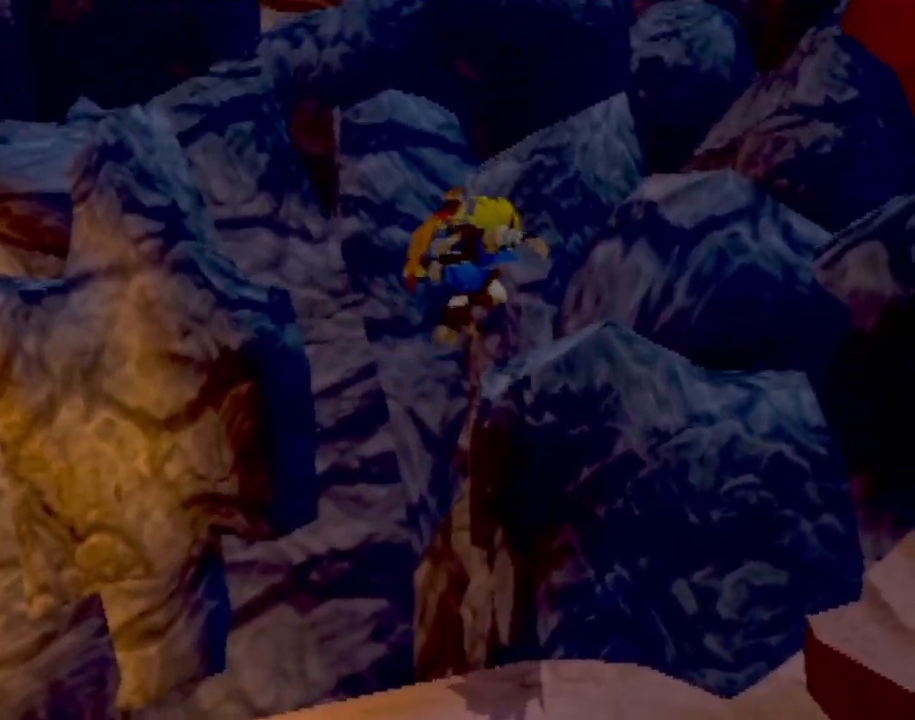
{"buttons": [], "left_stick": "up-right", "events": [[150, "CROSS", "down"], [300, "CROSS", "up"]]}
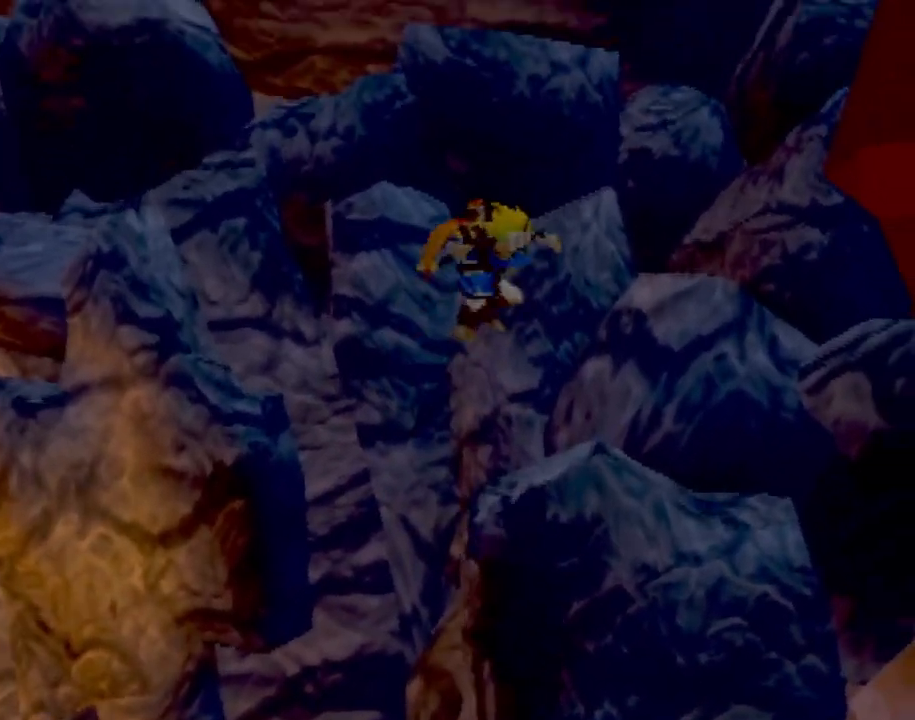
{"buttons": [], "left_stick": "right", "events": [[183, "left_stick", "right"]]}
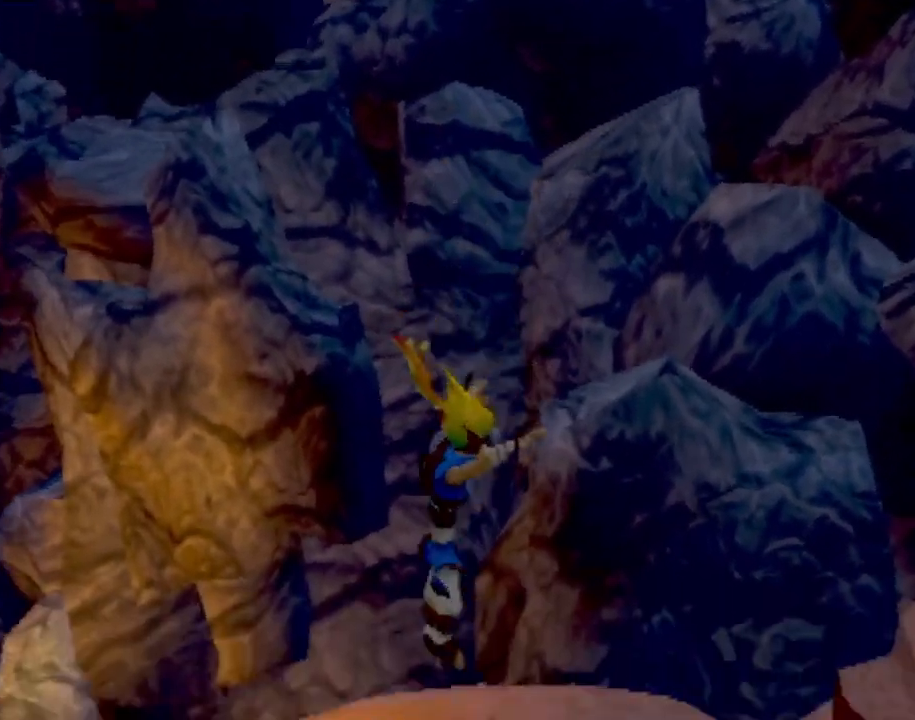
{"buttons": ["CROSS"], "left_stick": "up-right", "events": [[50, "CROSS", "down"], [234, "left_stick", "up-right"], [250, "CROSS", "up"], [350, "CROSS", "down"]]}
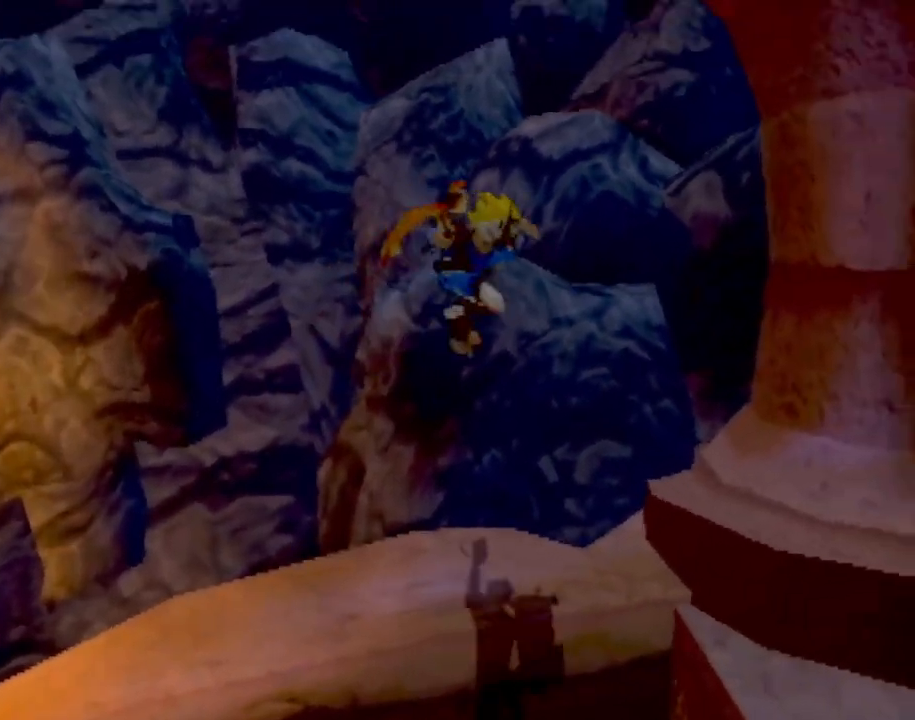
{"buttons": [], "left_stick": "up", "events": [[16, "CROSS", "up"], [33, "left_stick", "up"], [217, "CROSS", "down"], [450, "CROSS", "up"]]}
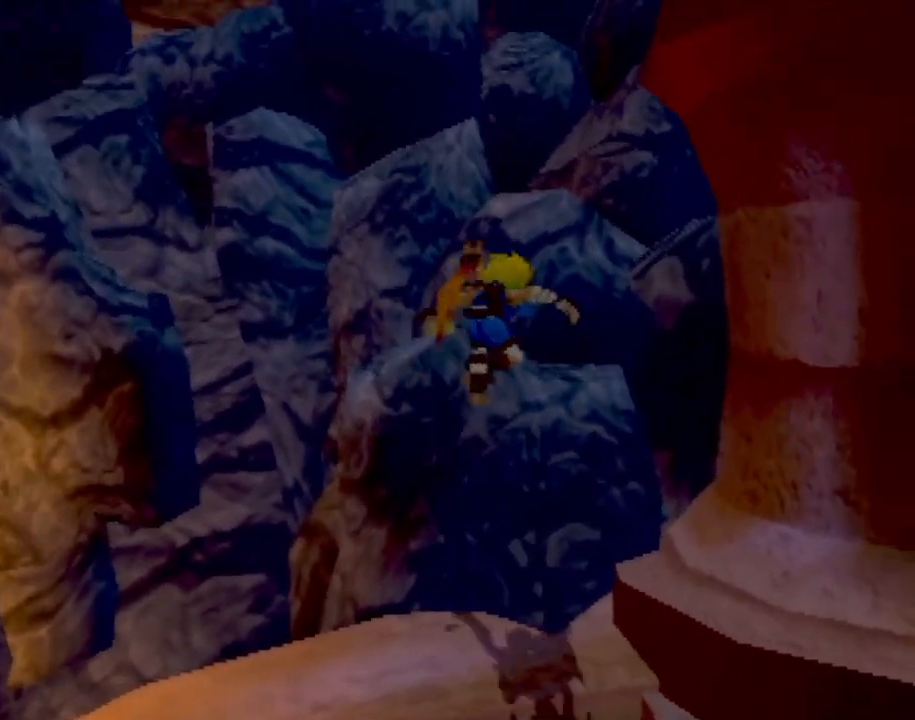
{"buttons": [], "left_stick": "up-left", "events": [[117, "left_stick", "up-left"]]}